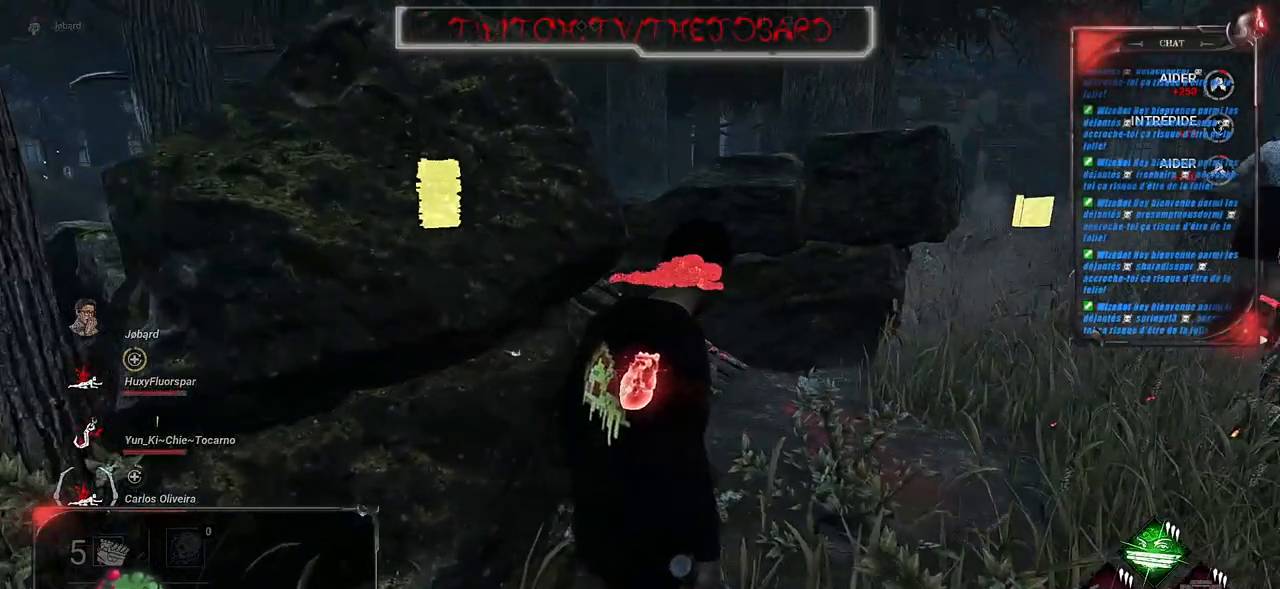
Gameplay with keyboard and mouse; each line is a JSON object with the keys and mouse buttons held at the frame after it. "events" lists presses ("down") and releases ("up") of "a", "ctrl", "d", "e", "f", "q", "r", "s", "shift", "space", "tab", "z", "mouse_left", "mouse_wheel", "mouse_right", "mouse_mb4" and "mouse_mb5" between this image and that frame as [ms after this image, input, new state], when the widget could be followed in between. "mouse_left", "mouse_wheel", "mouse_right", "mouse_mb4", "mouse_mb5" = the "left", "wheel", "right", "mb4", "mb5" buttons of the "mouse" list. No other keys are recorded. "wheel" means that the mouse wheel is clicked or scrolled. Mouse movement is not recorded.
{"keys": [], "mouse": [], "events": []}
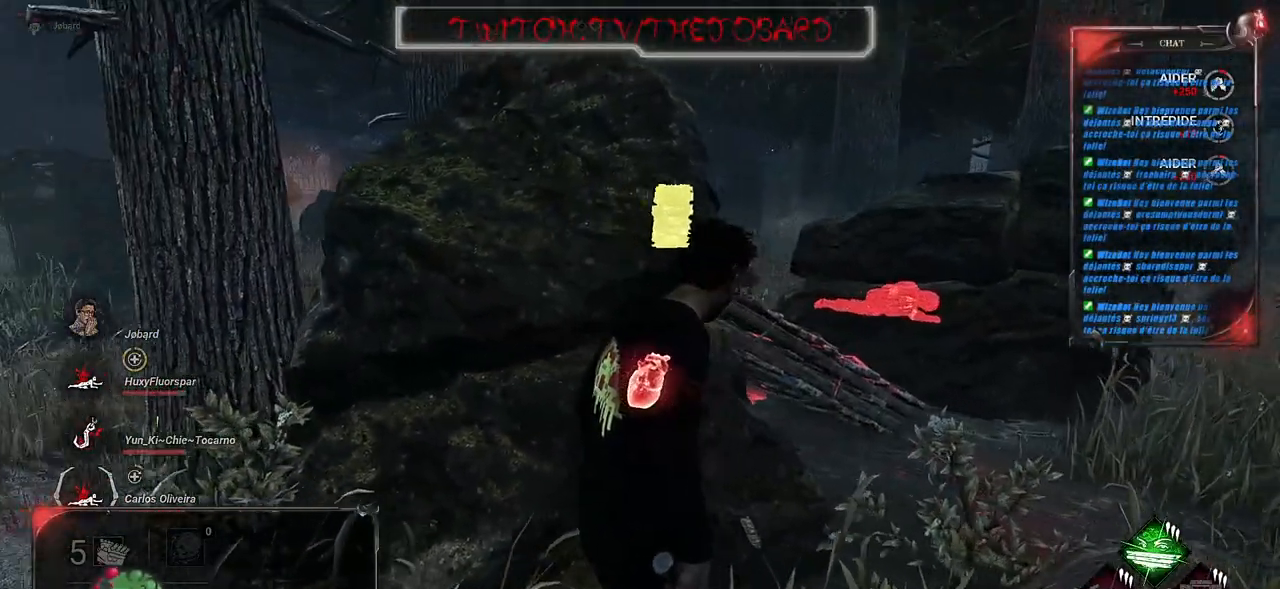
{"keys": [], "mouse": [], "events": [[183, "q", "down"], [417, "q", "up"]]}
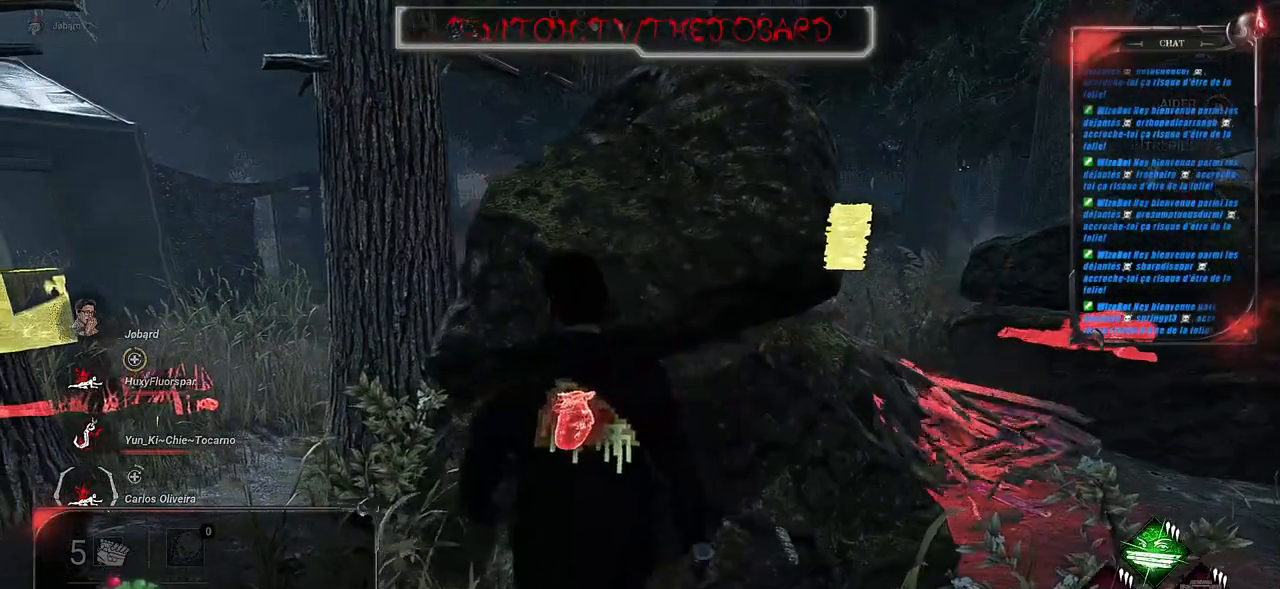
{"keys": [], "mouse": [], "events": []}
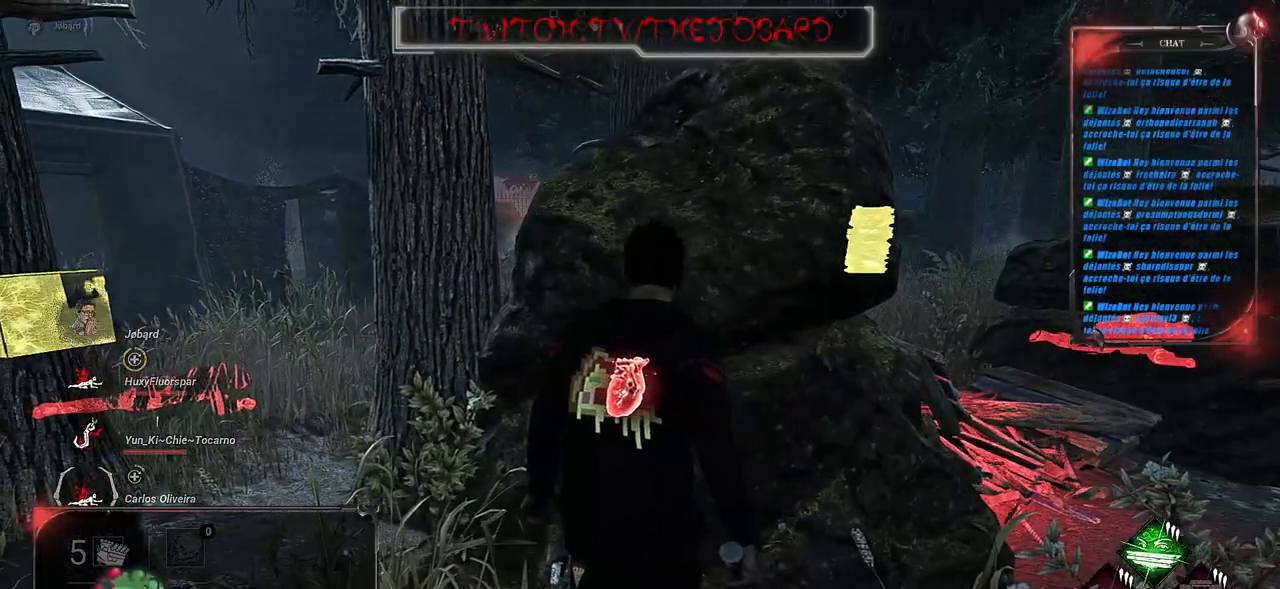
{"keys": ["q", "z"], "mouse": [], "events": [[433, "q", "down"], [450, "z", "down"]]}
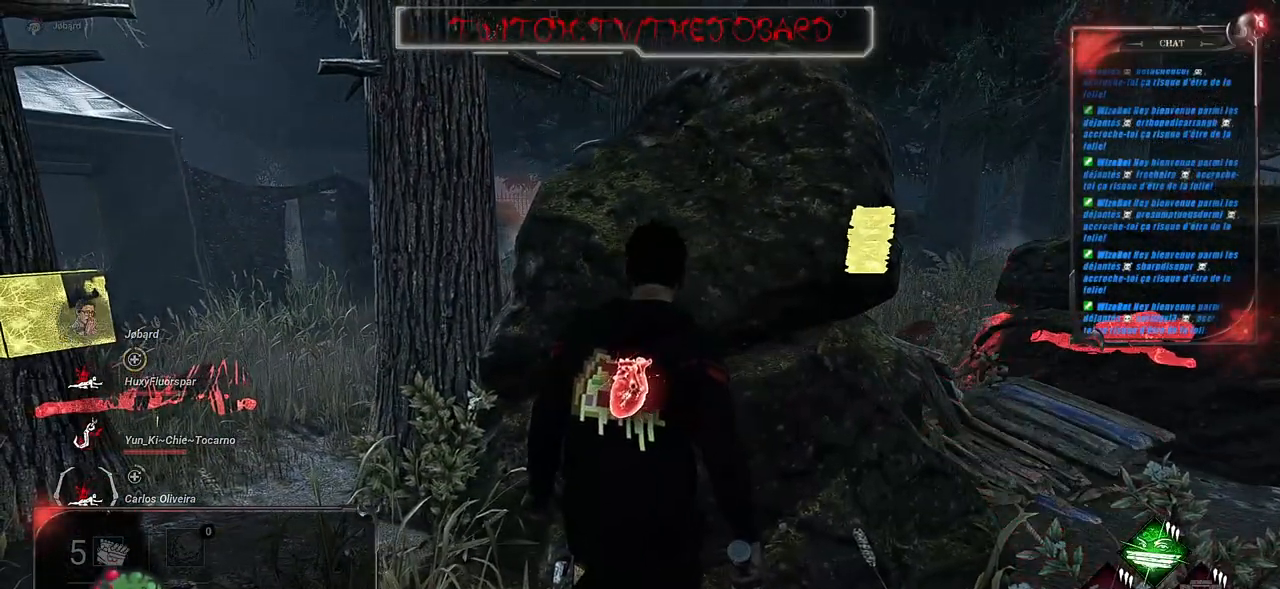
{"keys": [], "mouse": [], "events": [[133, "q", "up"], [167, "z", "up"]]}
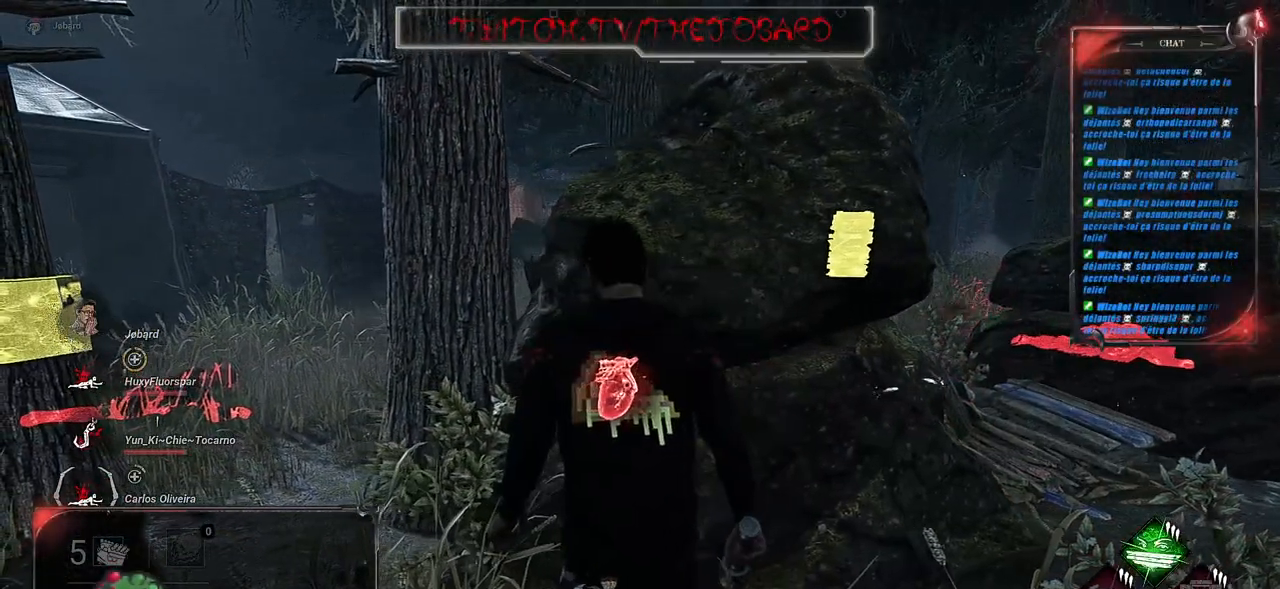
{"keys": [], "mouse": [], "events": []}
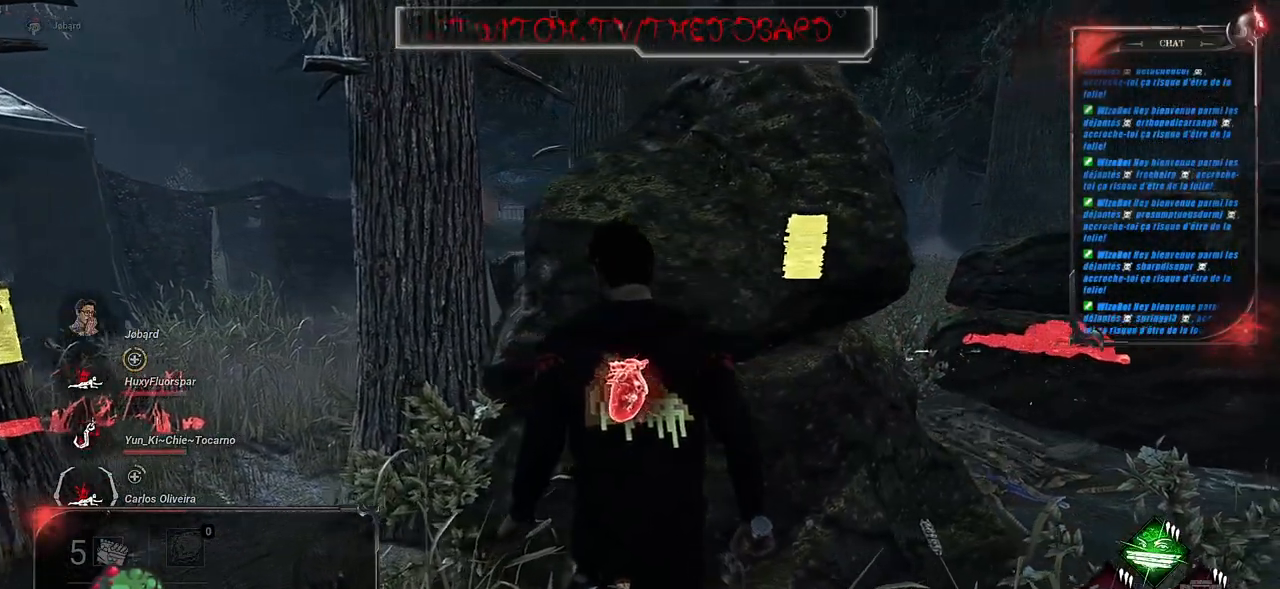
{"keys": ["d", "shift"], "mouse": [], "events": [[300, "d", "down"], [467, "shift", "down"]]}
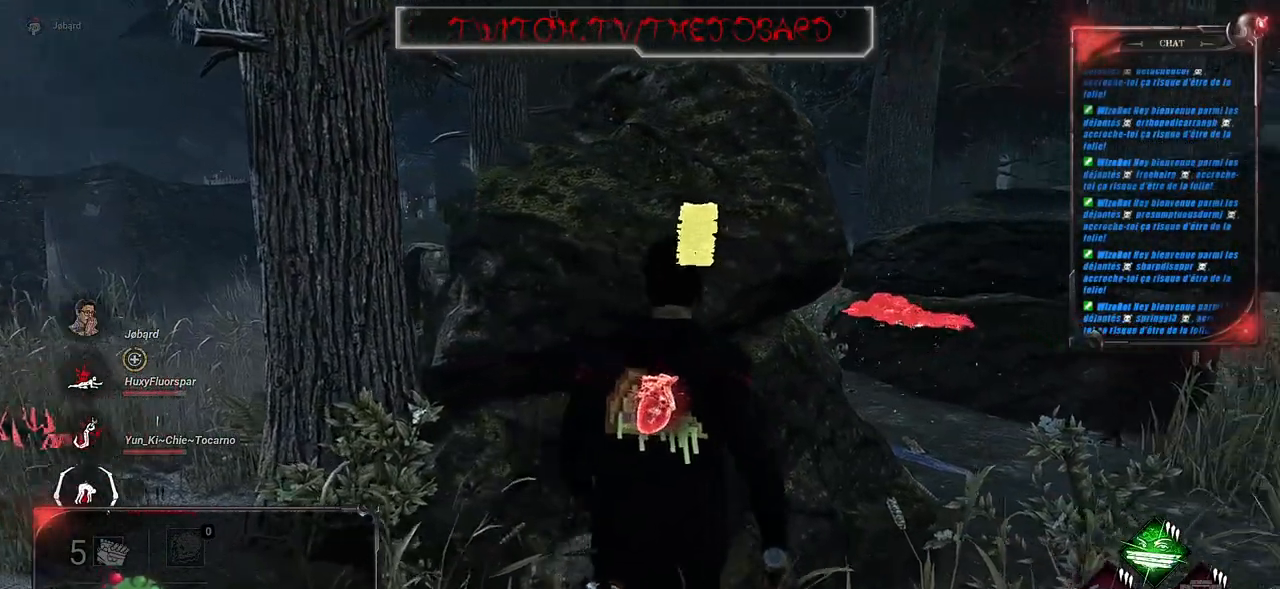
{"keys": ["d", "z"], "mouse": [], "events": [[150, "z", "down"], [317, "shift", "up"]]}
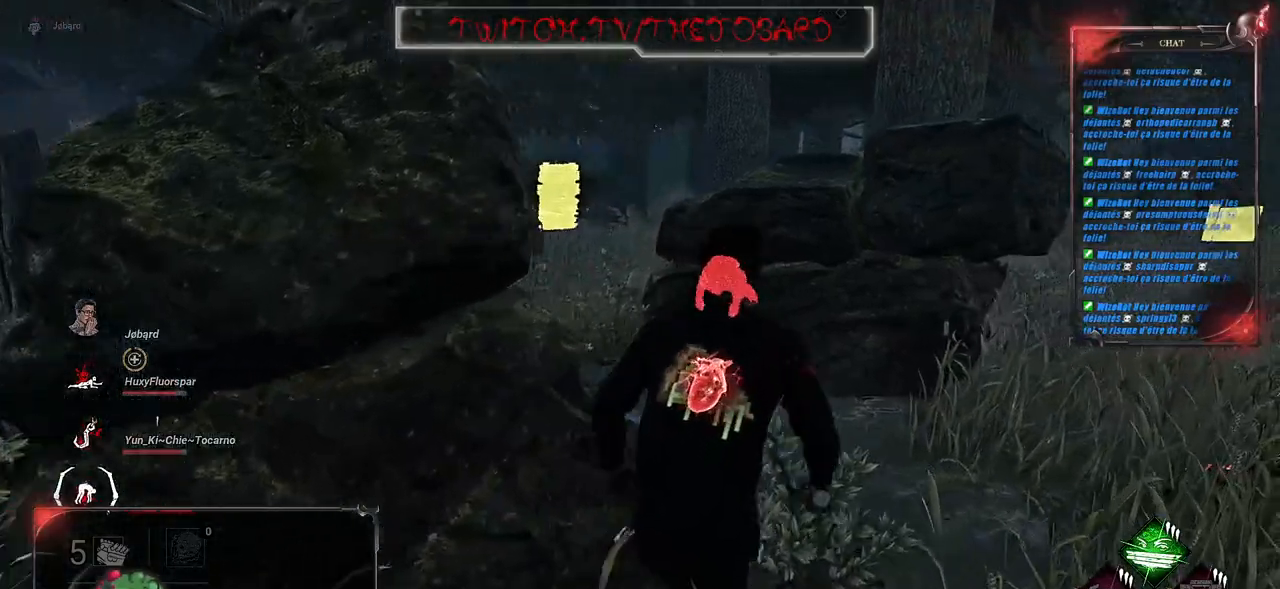
{"keys": ["d", "z"], "mouse": [], "events": []}
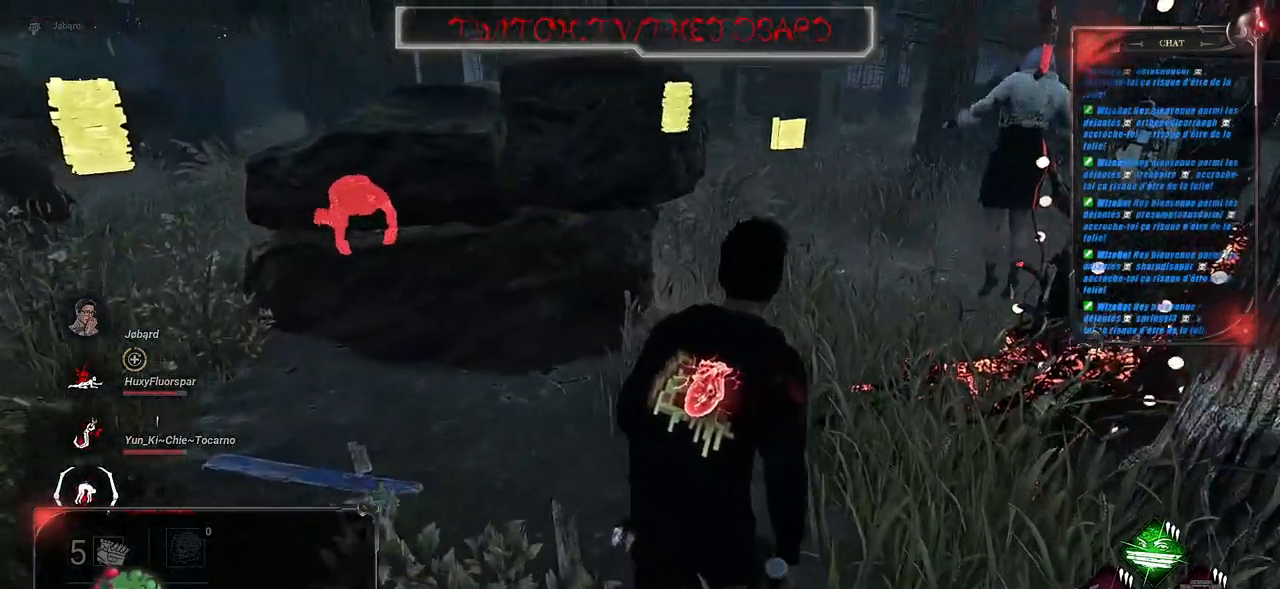
{"keys": ["z"], "mouse": [], "events": [[417, "d", "up"]]}
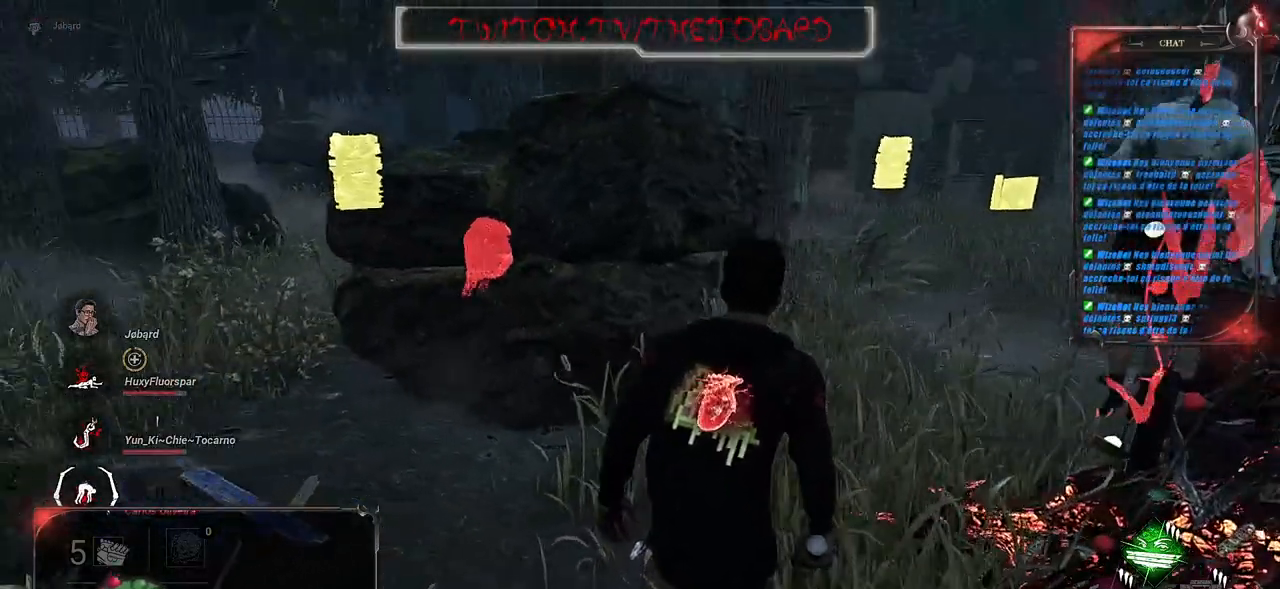
{"keys": ["d", "z"], "mouse": [], "events": [[150, "d", "down"]]}
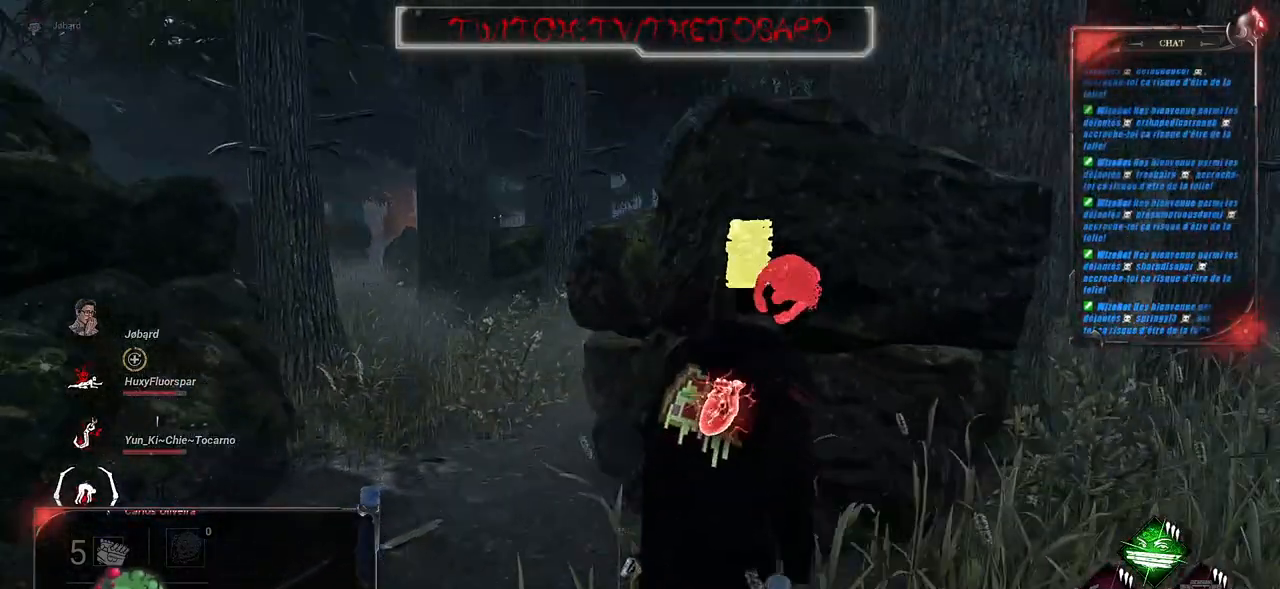
{"keys": ["d"], "mouse": [], "events": [[200, "z", "up"]]}
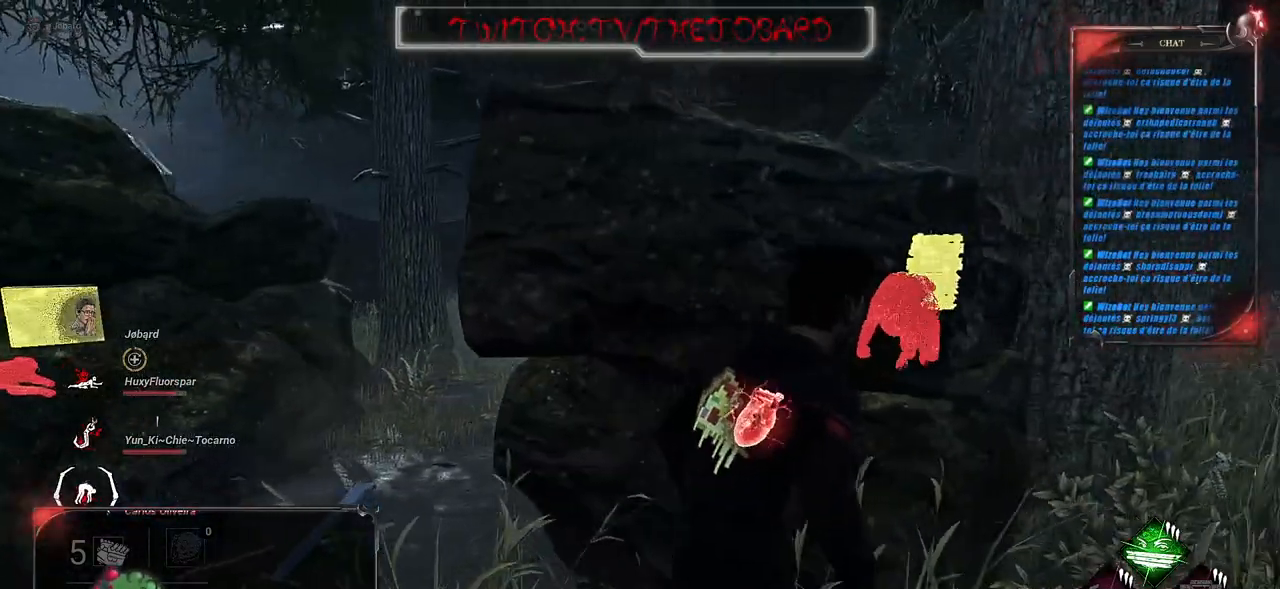
{"keys": [], "mouse": [], "events": [[17, "d", "up"]]}
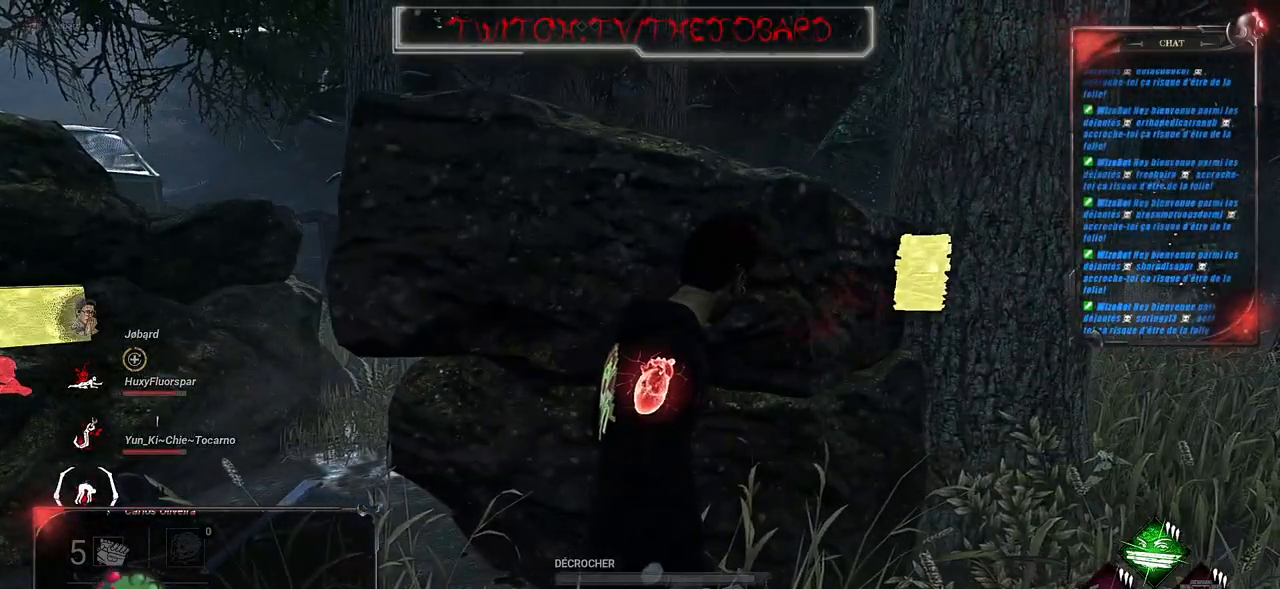
{"keys": [], "mouse": [], "events": []}
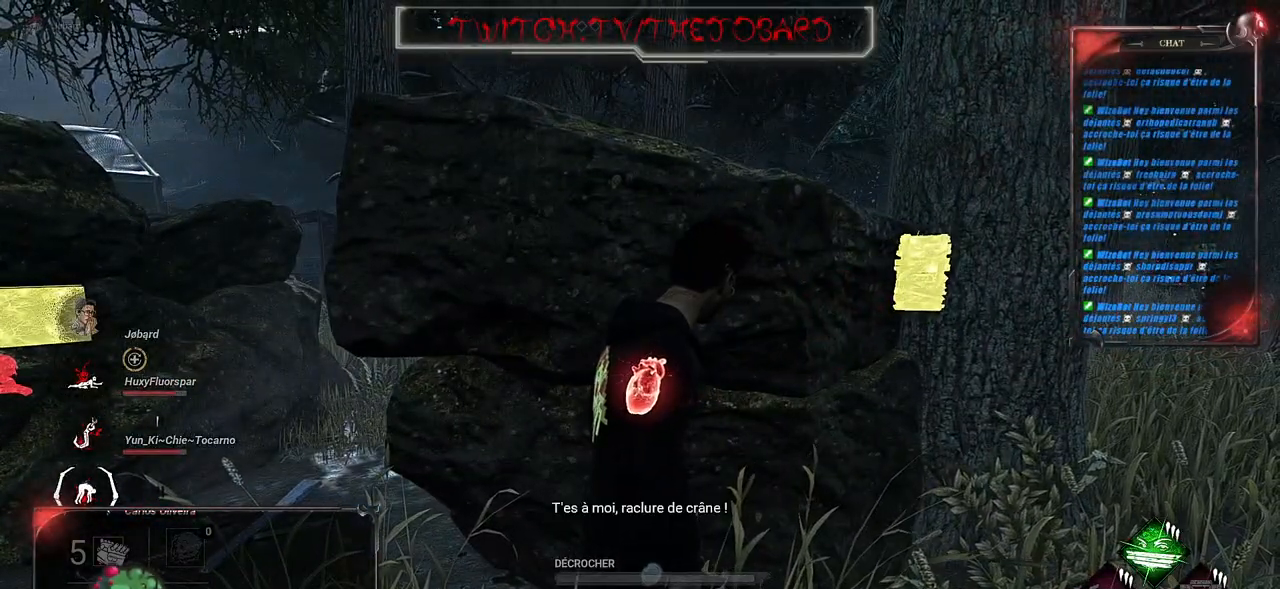
{"keys": [], "mouse": [], "events": []}
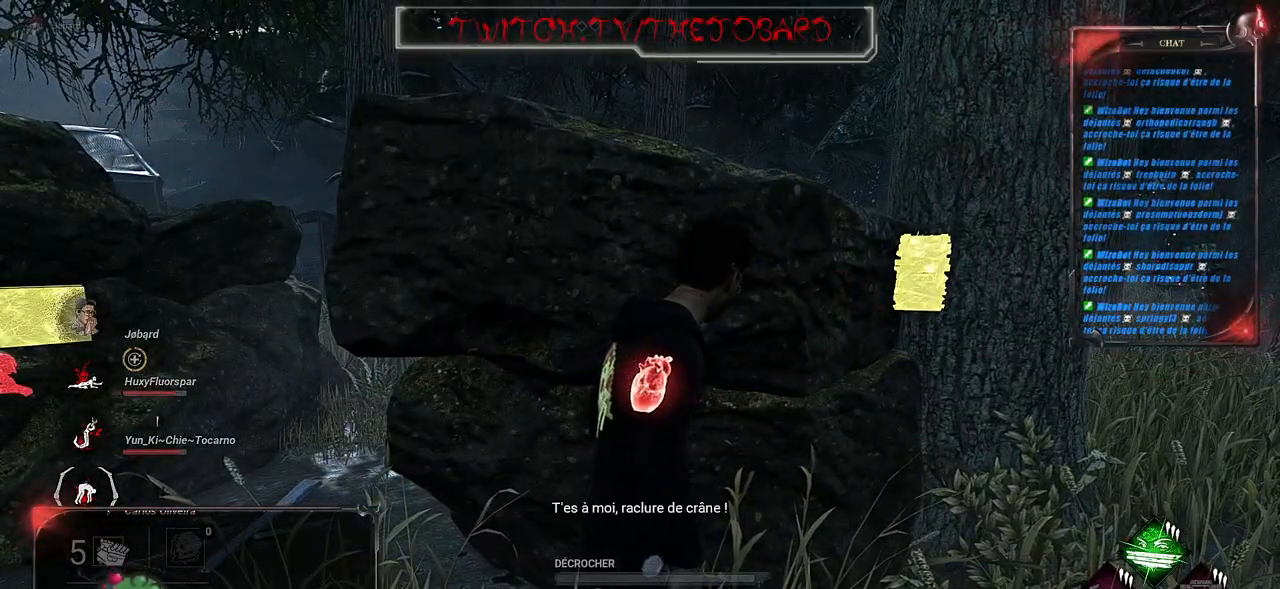
{"keys": ["s"], "mouse": [], "events": [[400, "s", "down"]]}
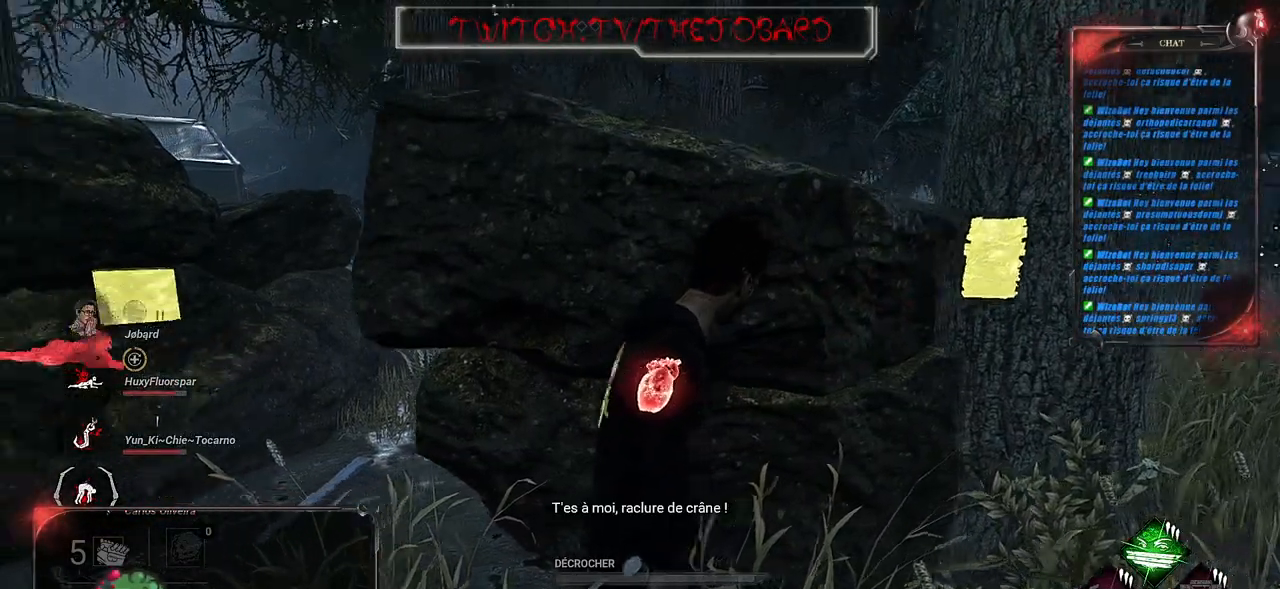
{"keys": ["q"], "mouse": [], "events": [[317, "s", "up"], [350, "q", "down"]]}
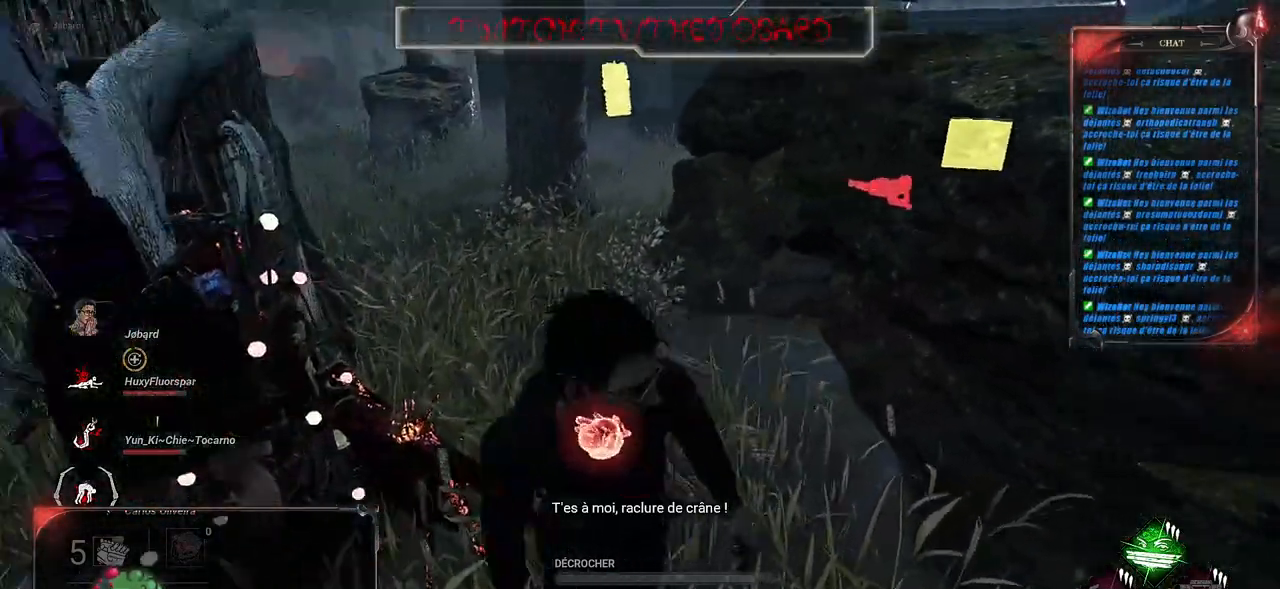
{"keys": [], "mouse": ["left"], "events": [[50, "z", "down"], [267, "mouse_left", "down"], [267, "q", "up"], [417, "z", "up"]]}
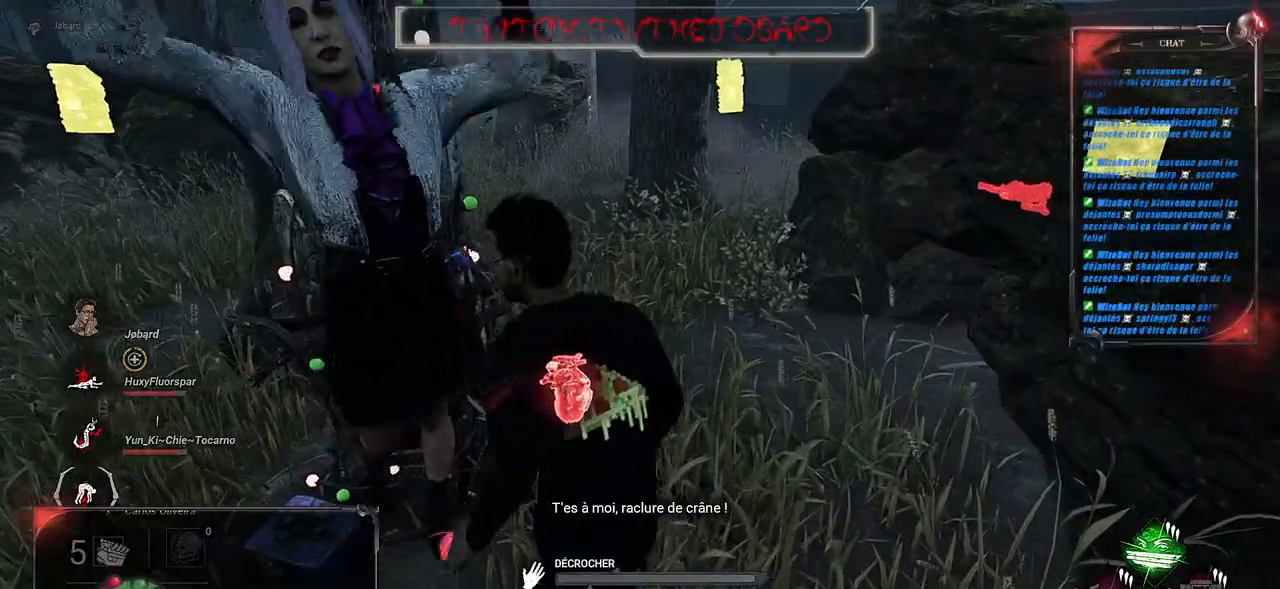
{"keys": [], "mouse": ["left"], "events": []}
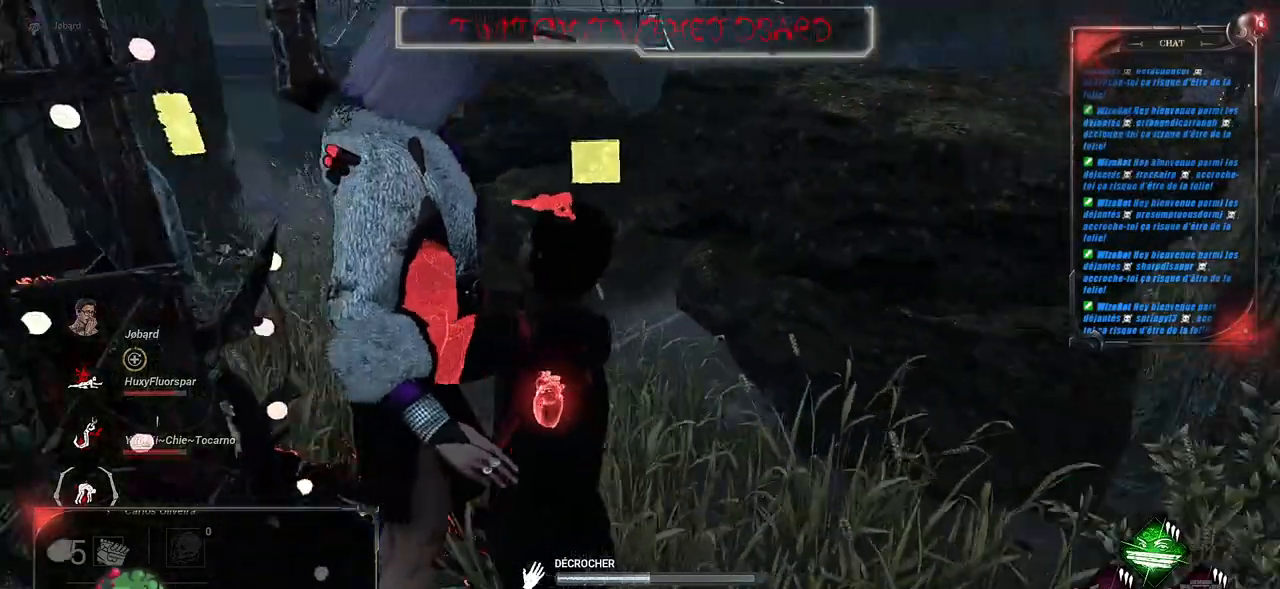
{"keys": [], "mouse": ["left"], "events": []}
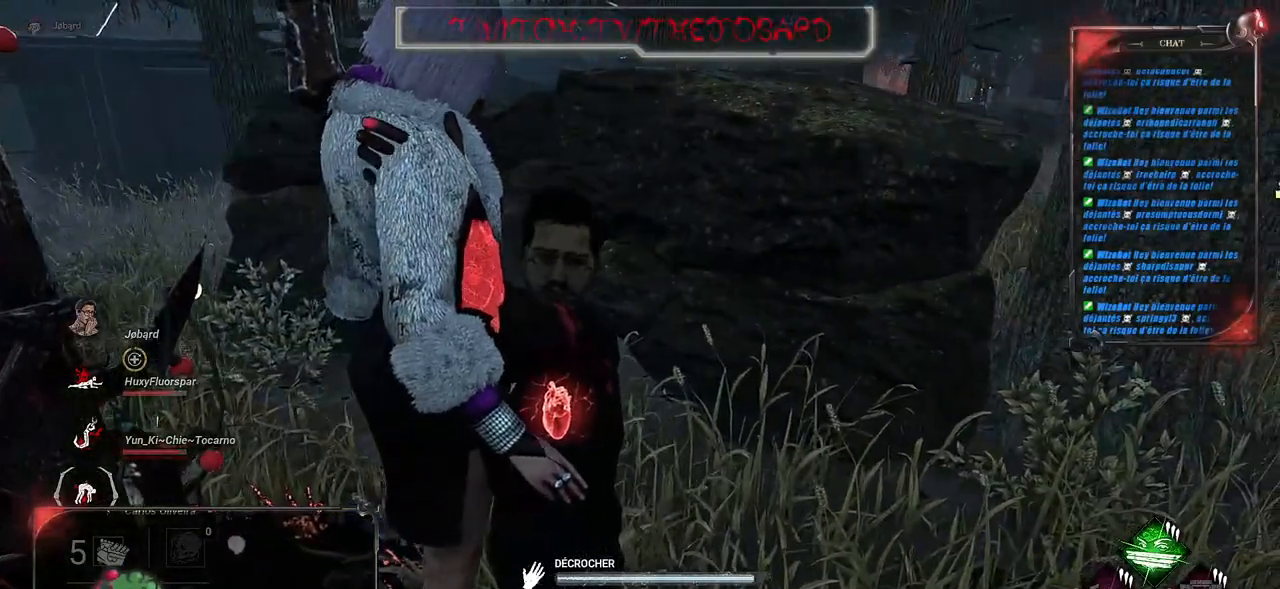
{"keys": [], "mouse": [], "events": [[467, "mouse_left", "up"]]}
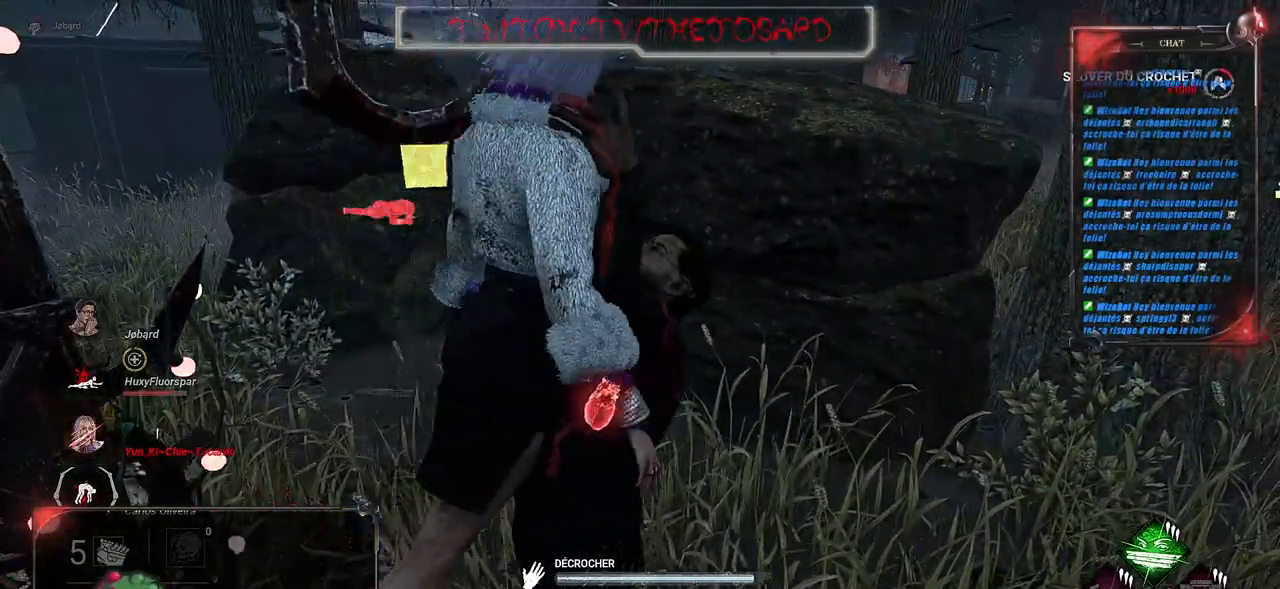
{"keys": ["q", "z"], "mouse": [], "events": [[383, "q", "down"], [383, "z", "down"]]}
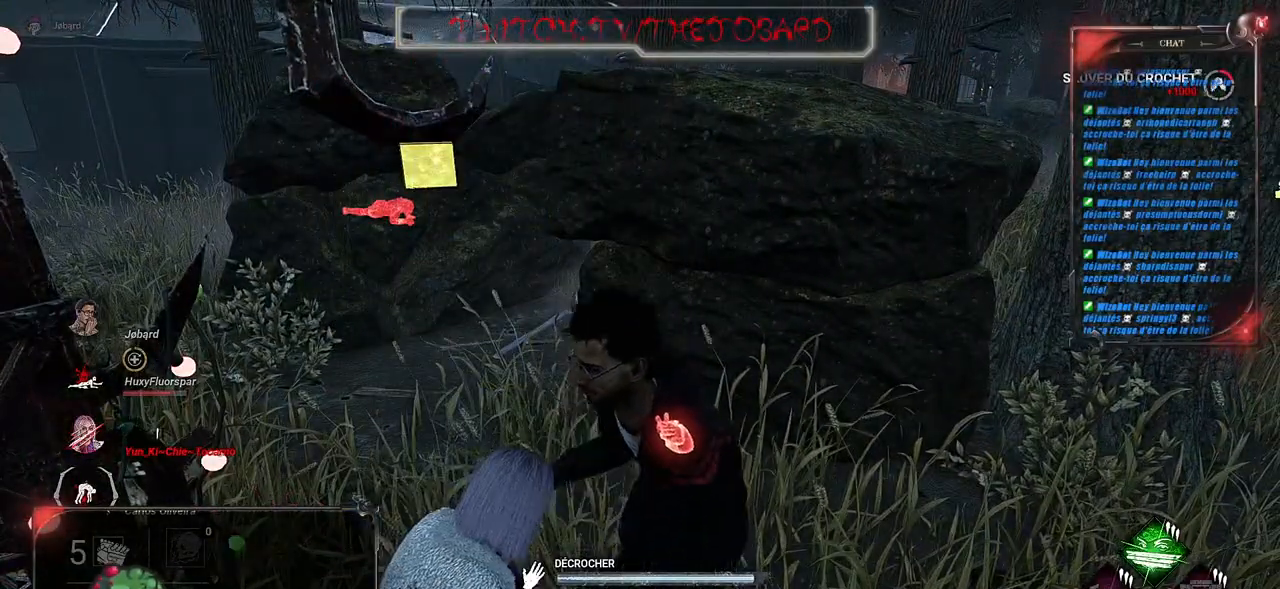
{"keys": ["q", "z"], "mouse": [], "events": []}
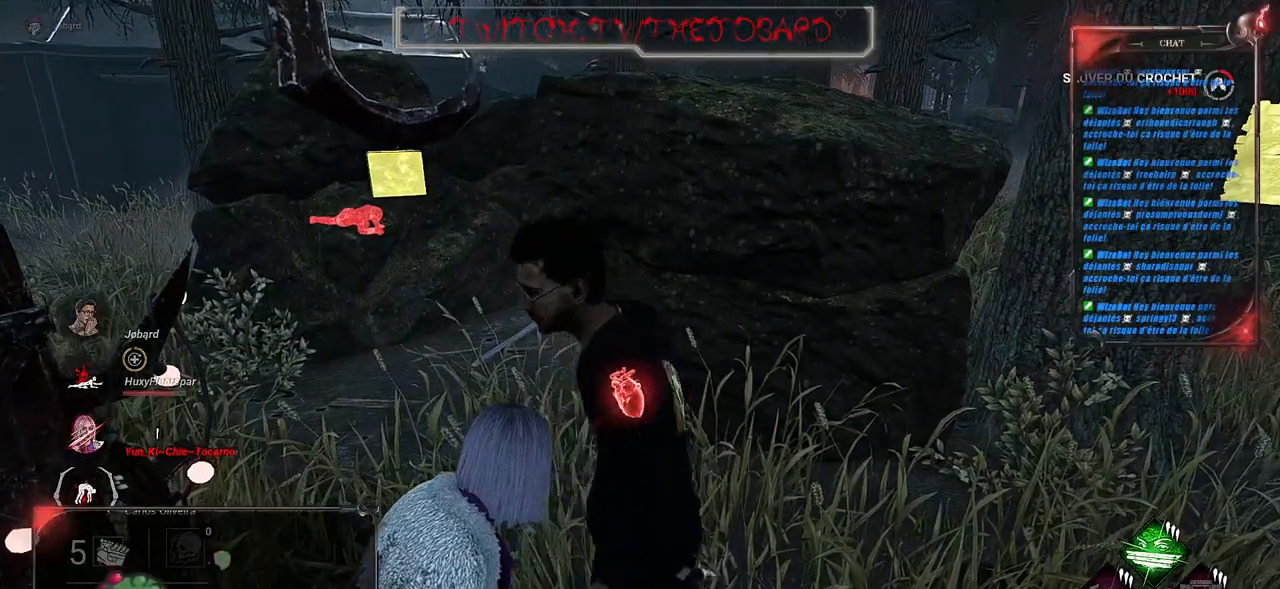
{"keys": ["q", "z"], "mouse": [], "events": []}
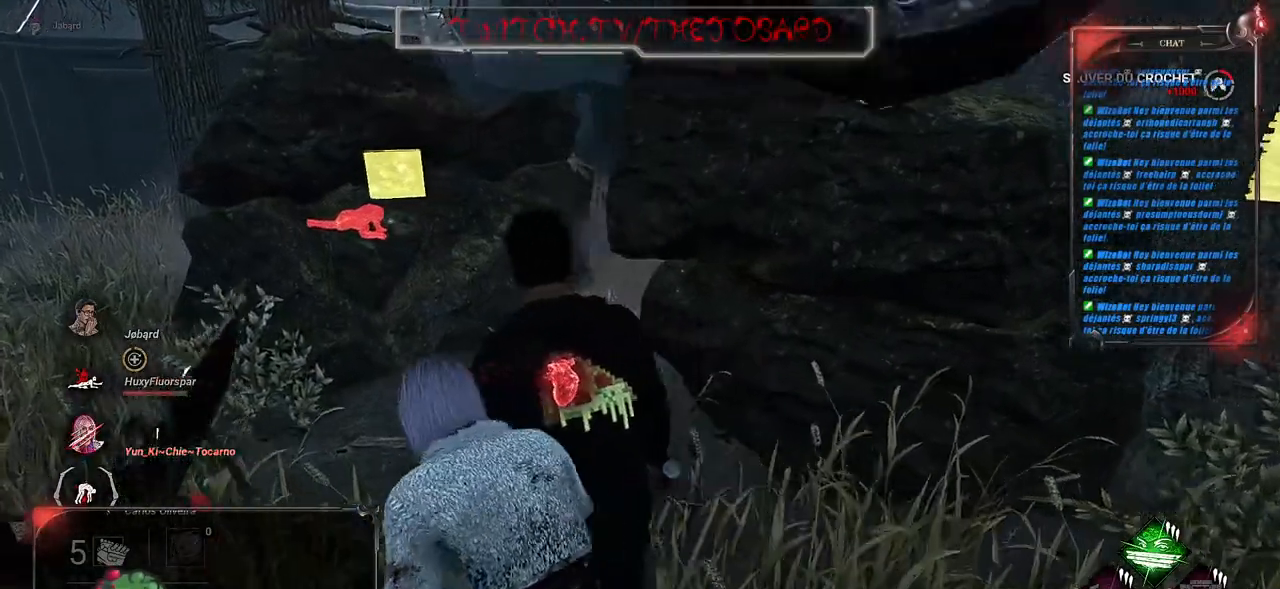
{"keys": ["q", "z"], "mouse": [], "events": []}
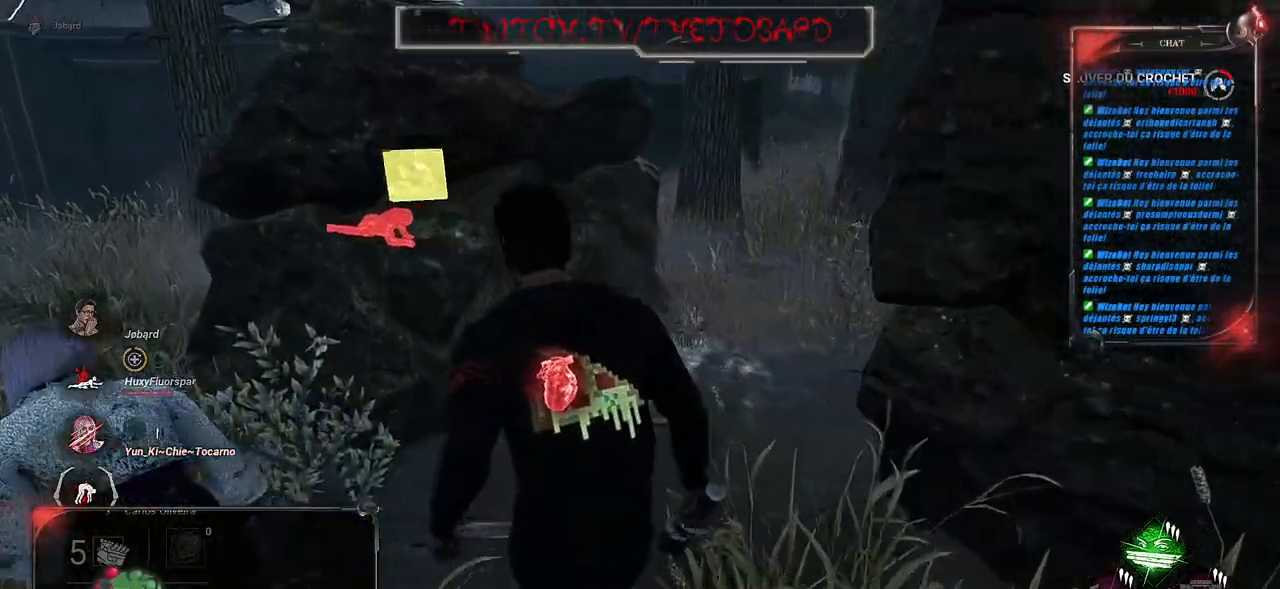
{"keys": ["q"], "mouse": [], "events": [[467, "z", "up"]]}
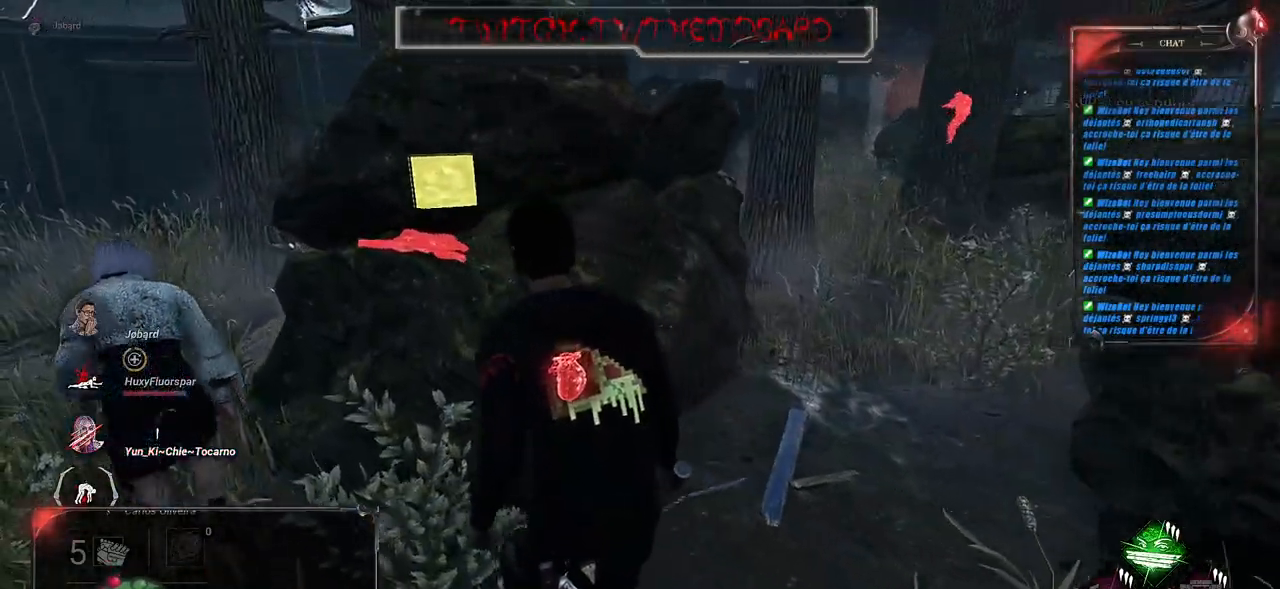
{"keys": ["q", "z"], "mouse": [], "events": [[183, "shift", "down"], [367, "z", "down"], [483, "shift", "up"]]}
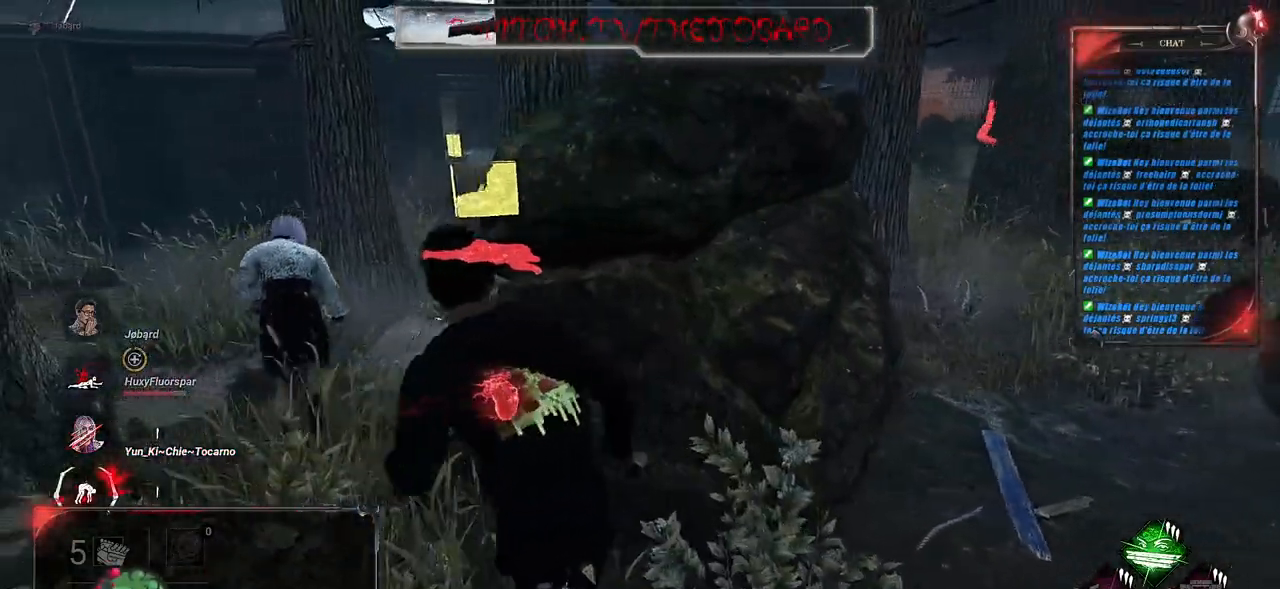
{"keys": ["q", "z"], "mouse": [], "events": [[83, "q", "up"], [467, "q", "down"]]}
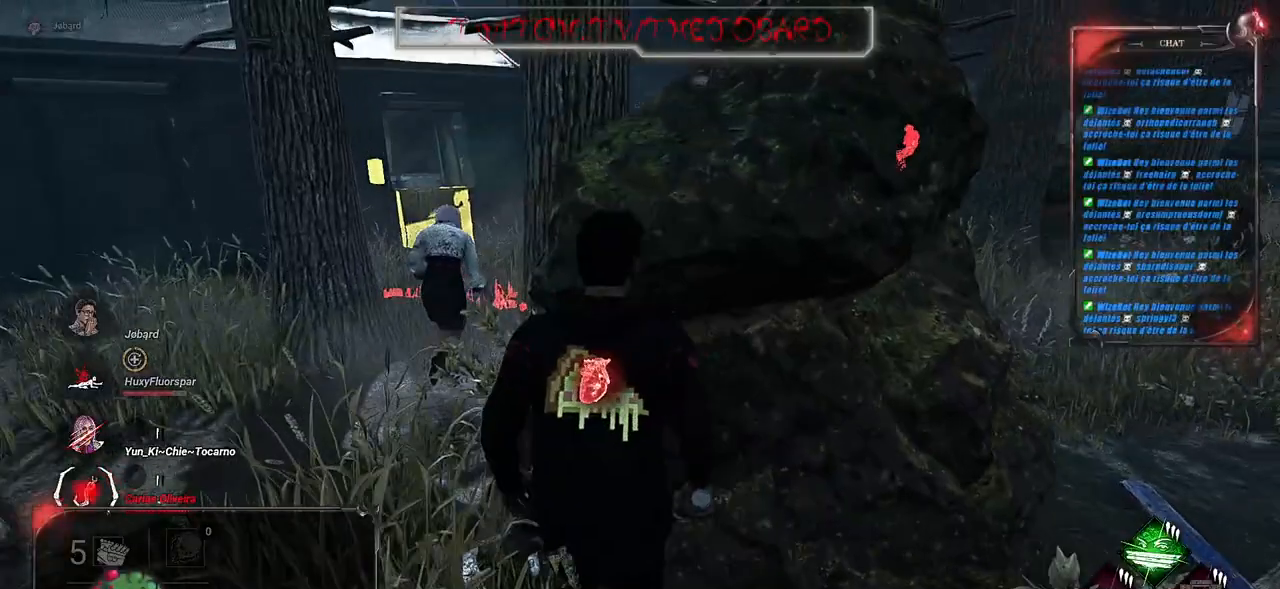
{"keys": [], "mouse": [], "events": [[33, "shift", "down"], [133, "z", "up"], [283, "z", "down"], [383, "q", "up"], [433, "shift", "up"], [433, "z", "up"]]}
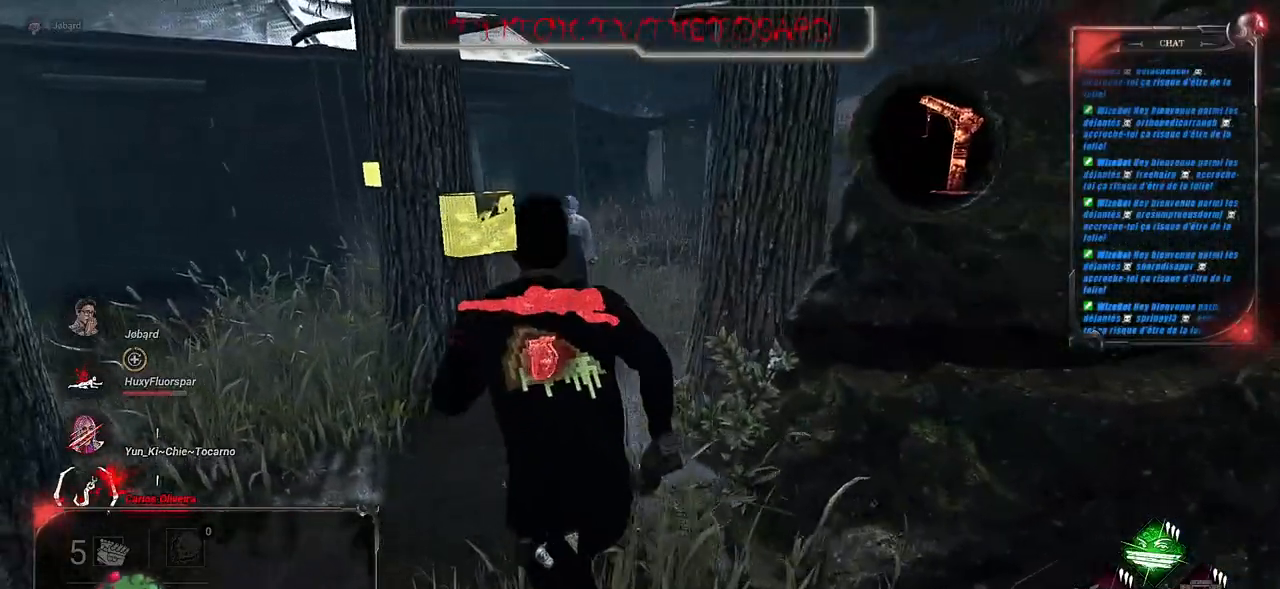
{"keys": ["d"], "mouse": [], "events": [[67, "d", "down"]]}